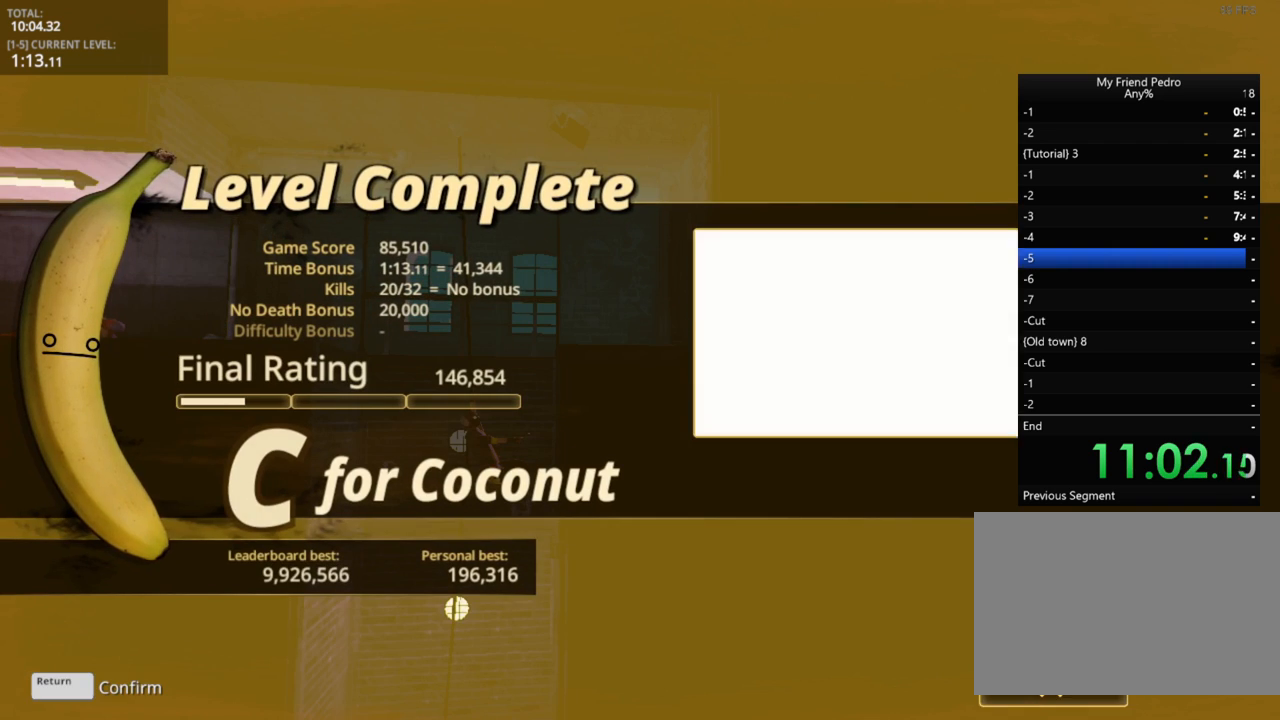
Gameplay with keyboard and mouse; each line is a JSON object with the keys and mouse buttons held at the frame after it. "events" lists presses ("down") and releases ("up") of "1", "2", "3", "4", "5", "a", "alt", "c", "caps_lock", "ctrl", "d", "e", "f", "g", "q", "r", "s", "shift", "space", "t", "tab", "v", "w", "x", "z", "mouse_left", "mouse_wheel" and "mouse_right" between this image and that frame as [ms after this image, input, new state], when the widget could be followed in between. "mouse_left", "mouse_wheel", "mouse_right" = the "left", "wheel", "right" buttons of the "mouse" list. No other keys are recorded. "wheel" means that the mouse wheel is clicked or scrolled. "mouse_move" is the direction in which the mouse moves at that frame (one of eight, or "still"), when it could be read.
{"keys": [], "mouse": [], "mouse_move": "still", "events": [[33, "mouse_left", "up"], [67, "mouse_left", "down"], [150, "mouse_left", "up"], [250, "mouse_left", "down"], [350, "mouse_left", "up"]]}
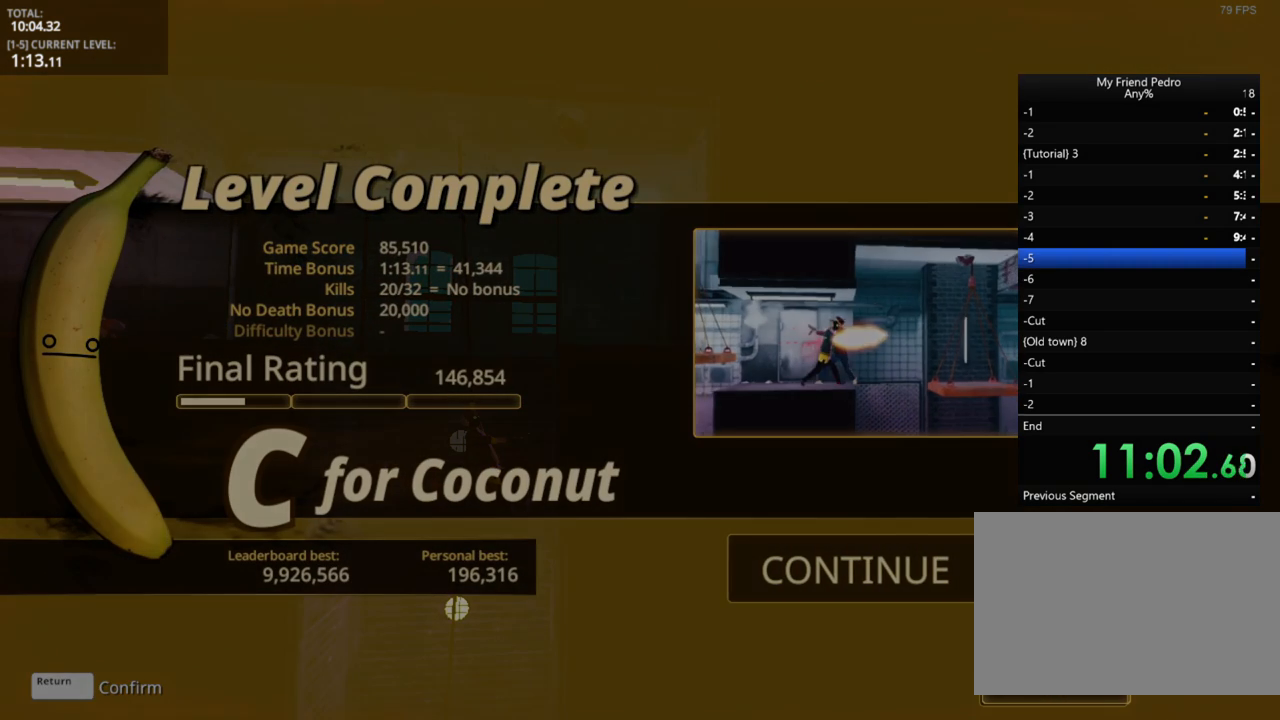
{"keys": [], "mouse": [], "mouse_move": "up-left", "events": []}
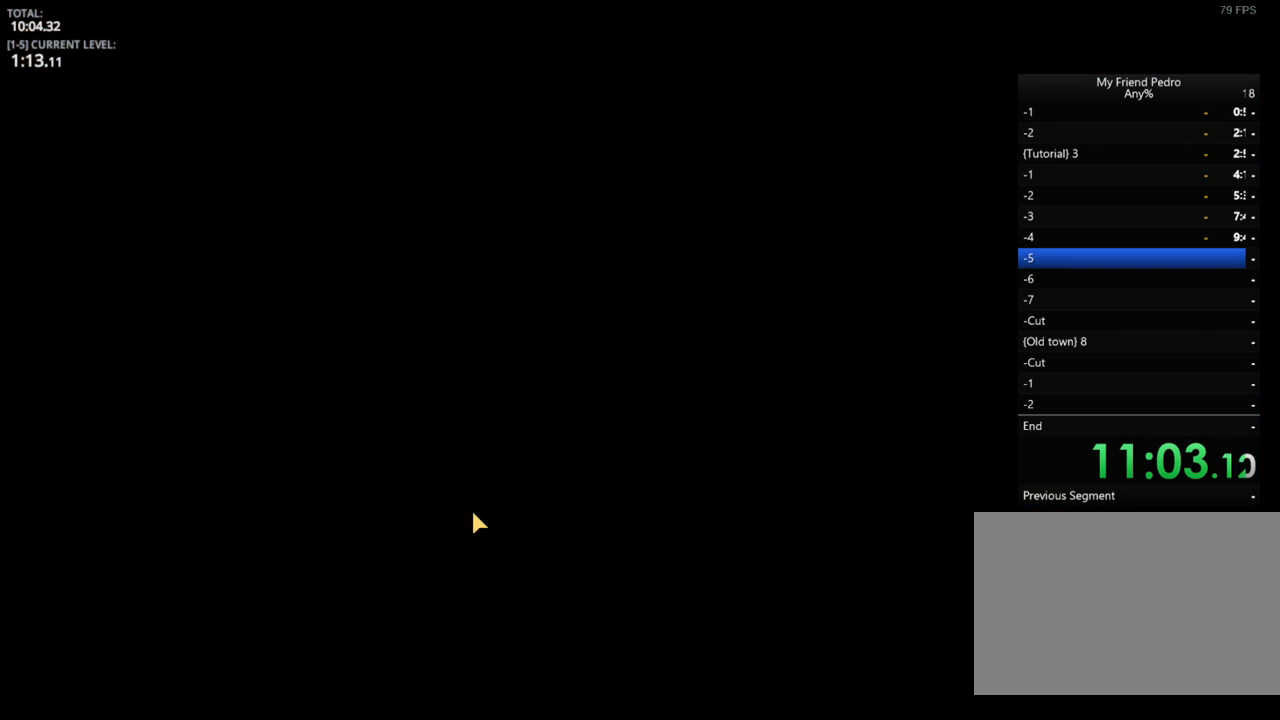
{"keys": [], "mouse": [], "mouse_move": "still", "events": []}
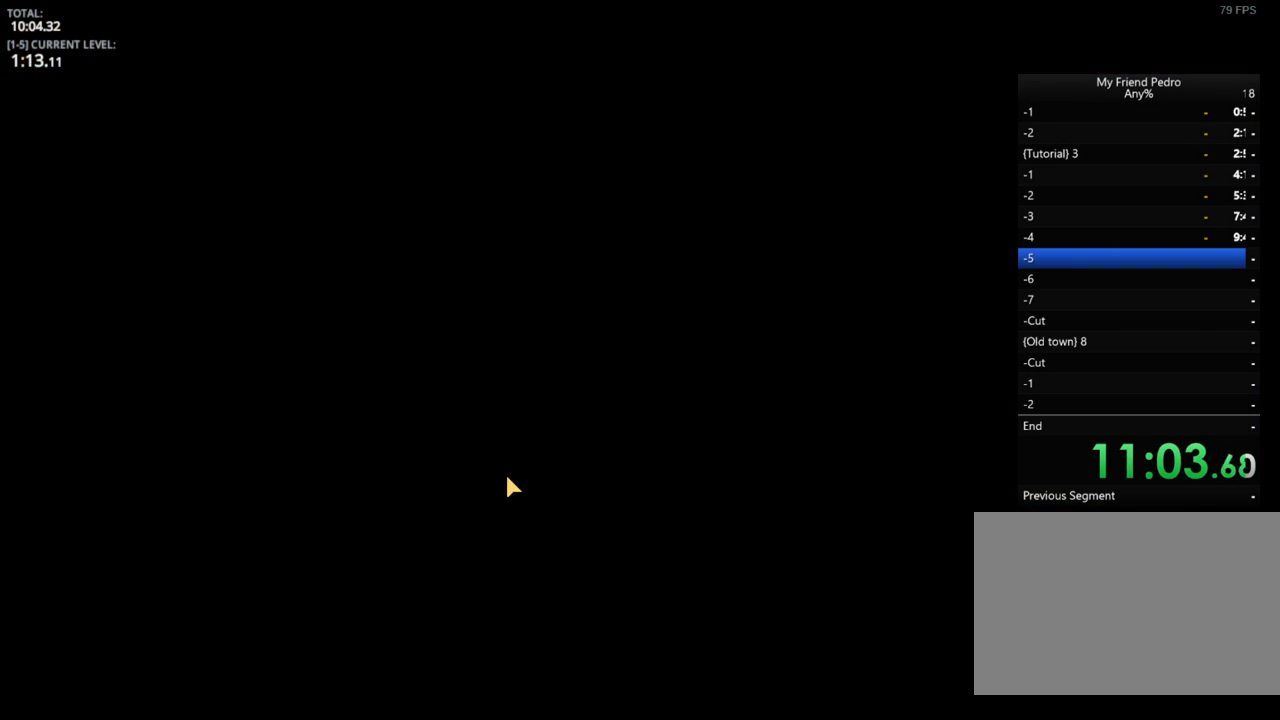
{"keys": [], "mouse": [], "mouse_move": "still", "events": []}
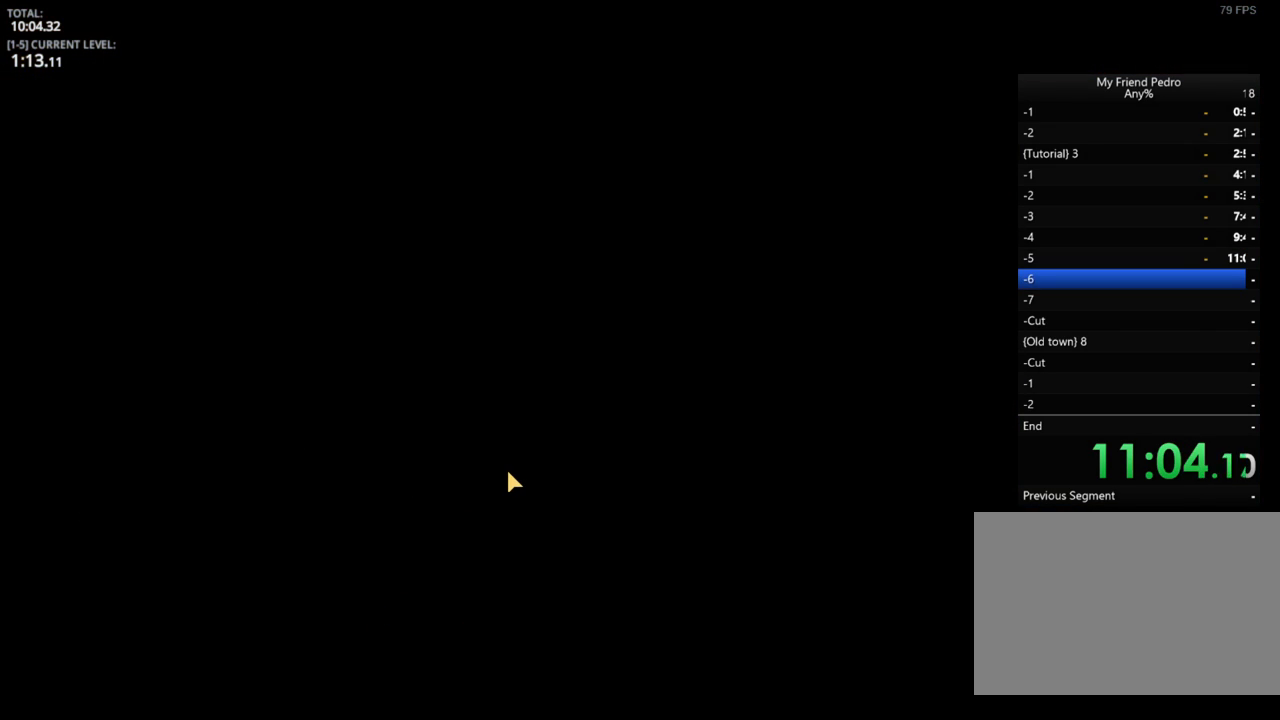
{"keys": [], "mouse": [], "mouse_move": "up-left", "events": []}
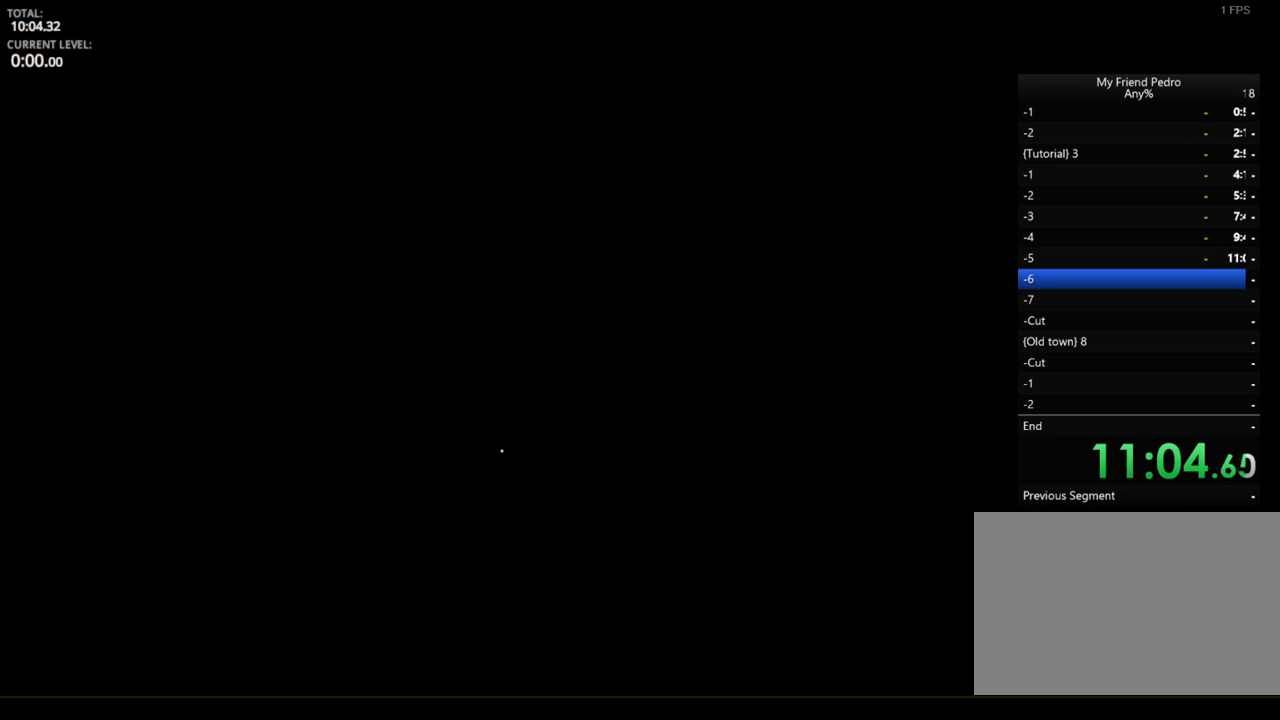
{"keys": ["d"], "mouse": [], "mouse_move": "still", "events": [[317, "d", "down"]]}
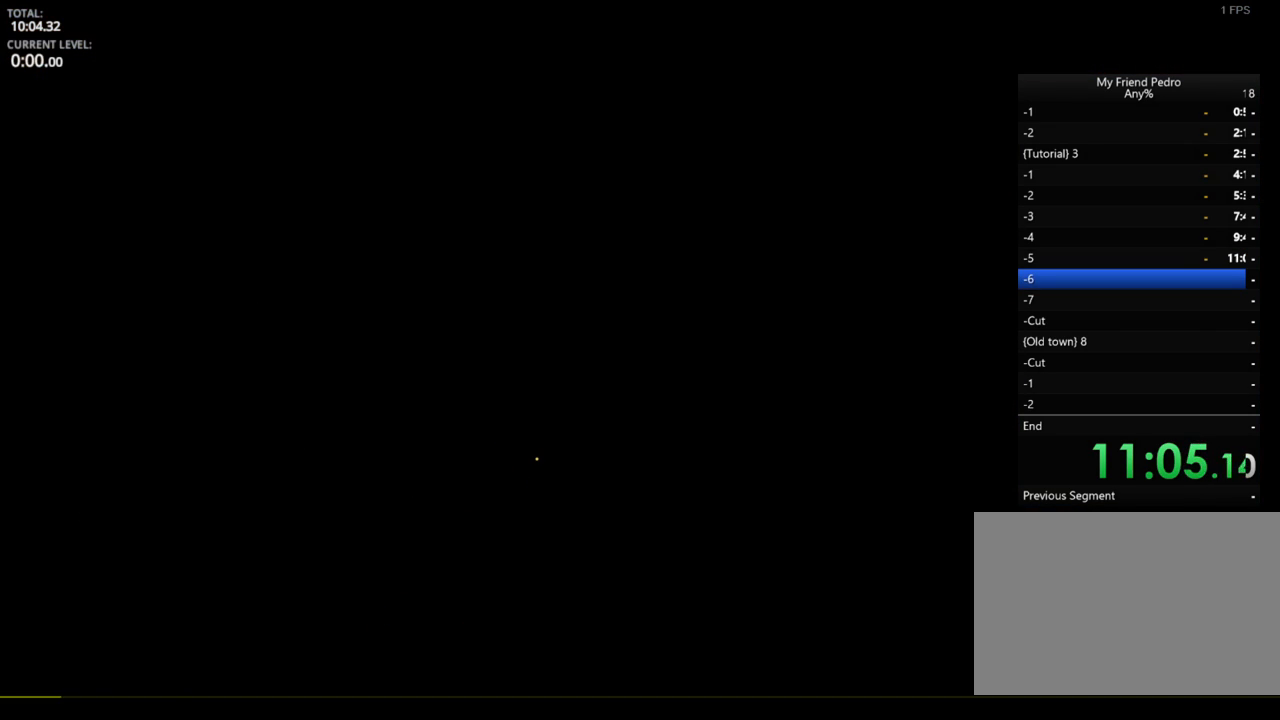
{"keys": ["d"], "mouse": [], "mouse_move": "still", "events": []}
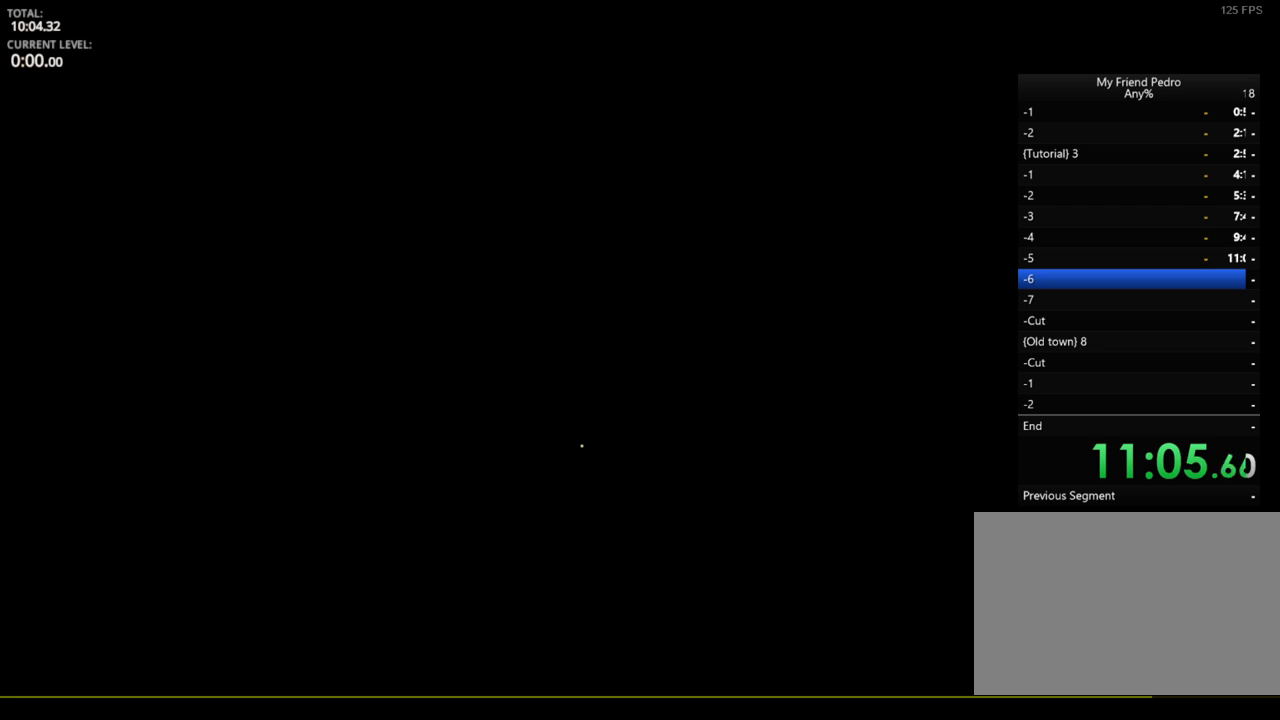
{"keys": ["d"], "mouse": [], "mouse_move": "right", "events": []}
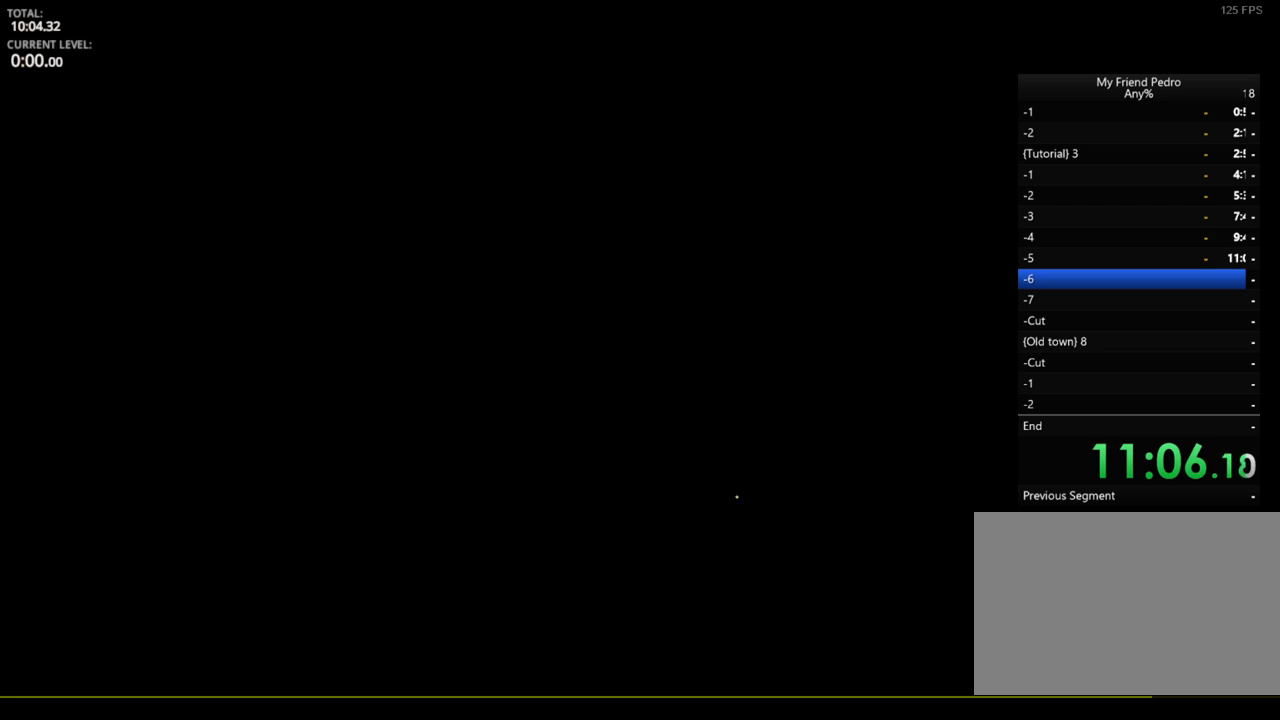
{"keys": ["d"], "mouse": [], "mouse_move": "left", "events": []}
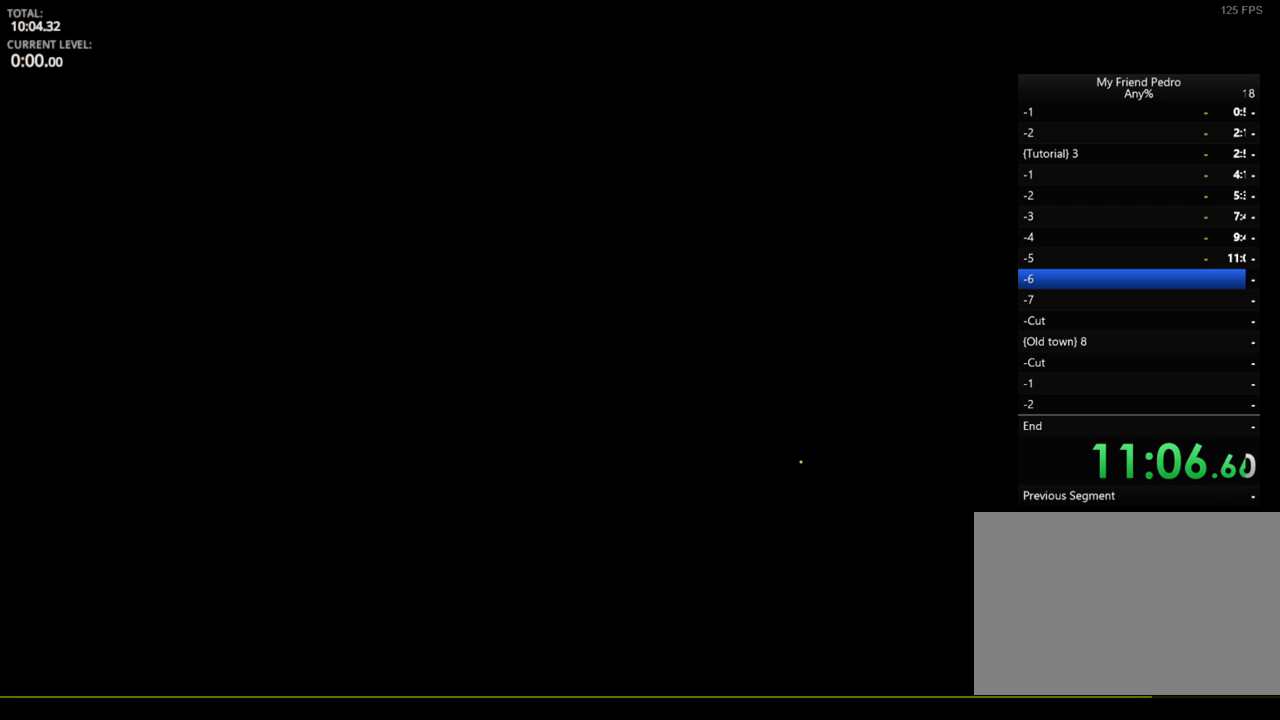
{"keys": ["d"], "mouse": [], "mouse_move": "still", "events": []}
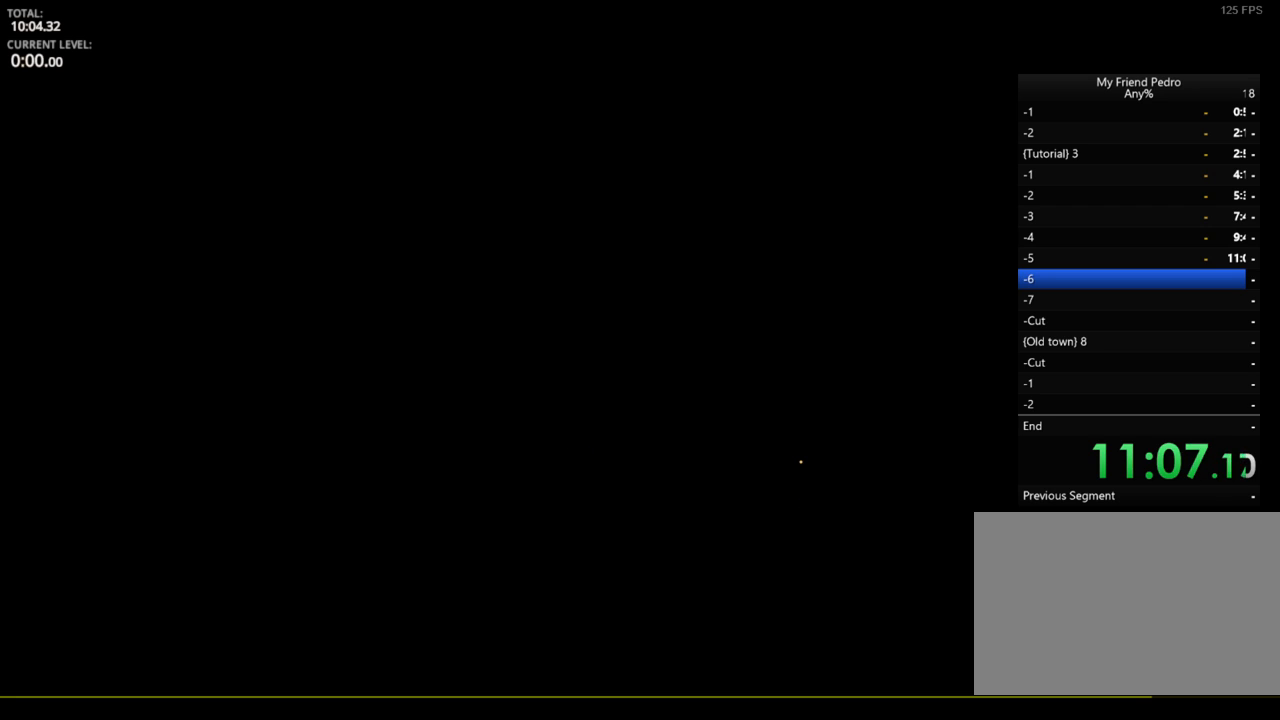
{"keys": ["d"], "mouse": [], "mouse_move": "still", "events": []}
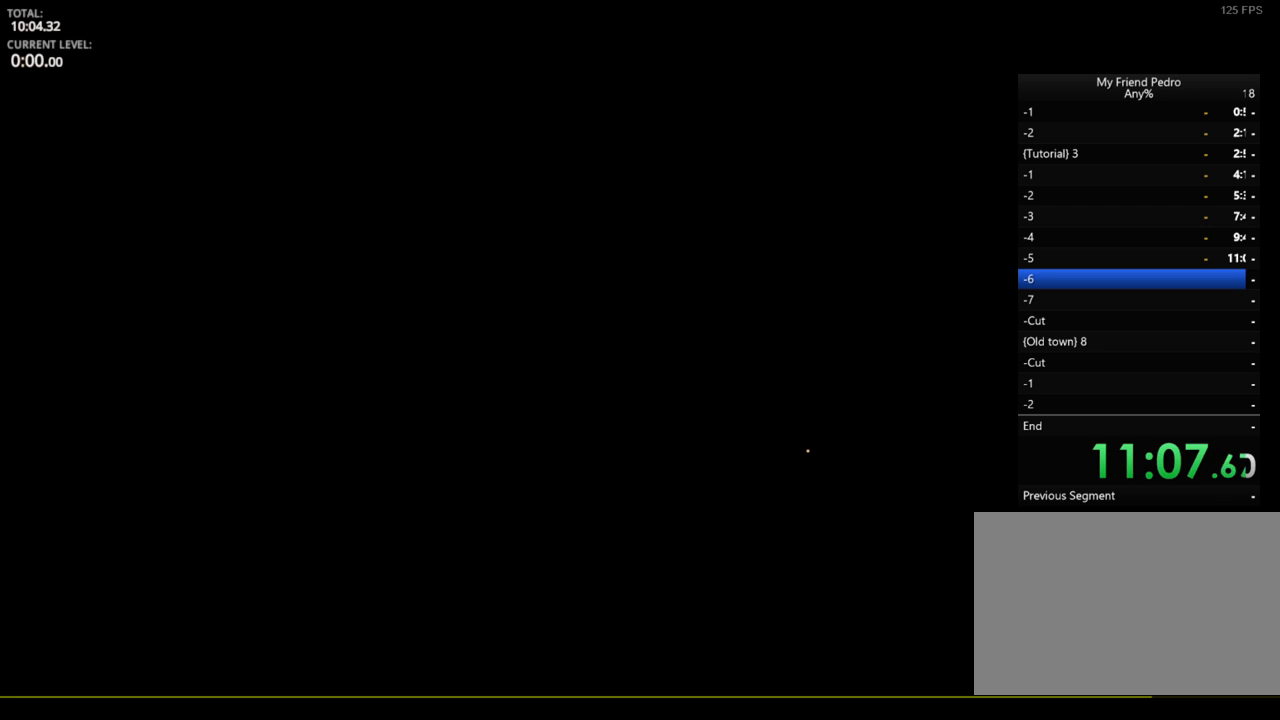
{"keys": ["d"], "mouse": [], "mouse_move": "still", "events": []}
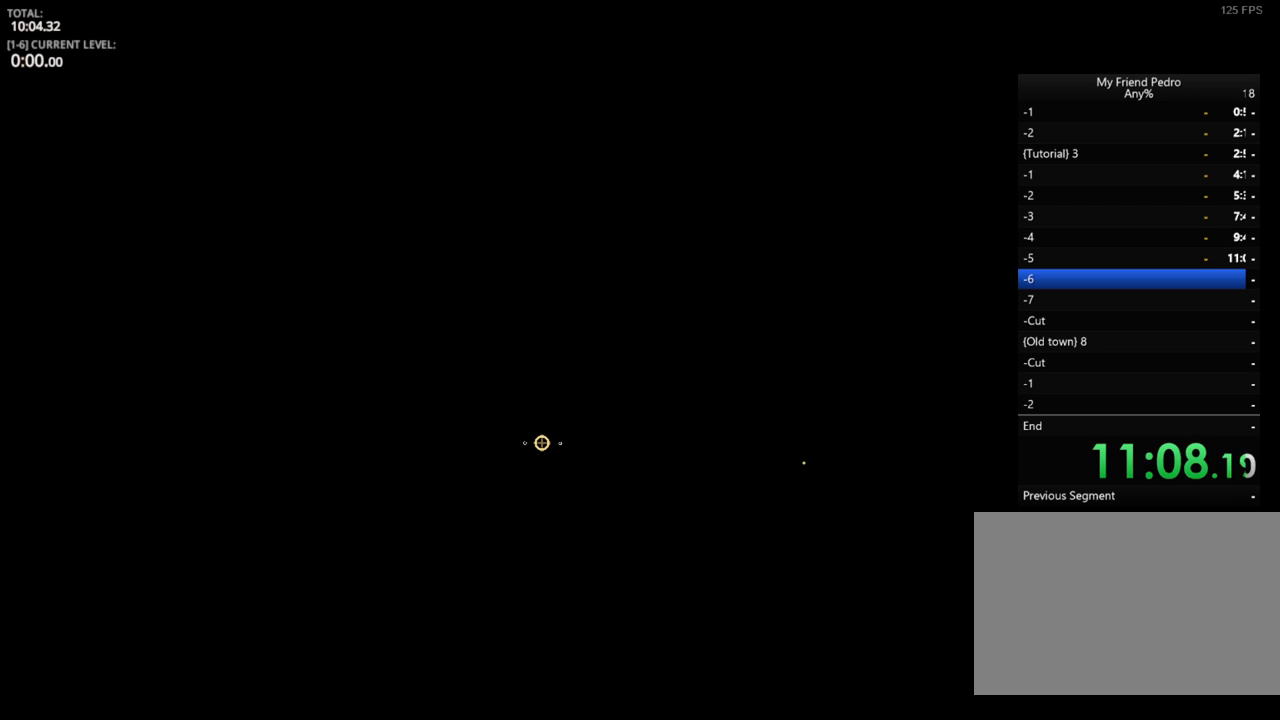
{"keys": ["d"], "mouse": [], "mouse_move": "still", "events": [[200, "w", "down"], [250, "w", "up"]]}
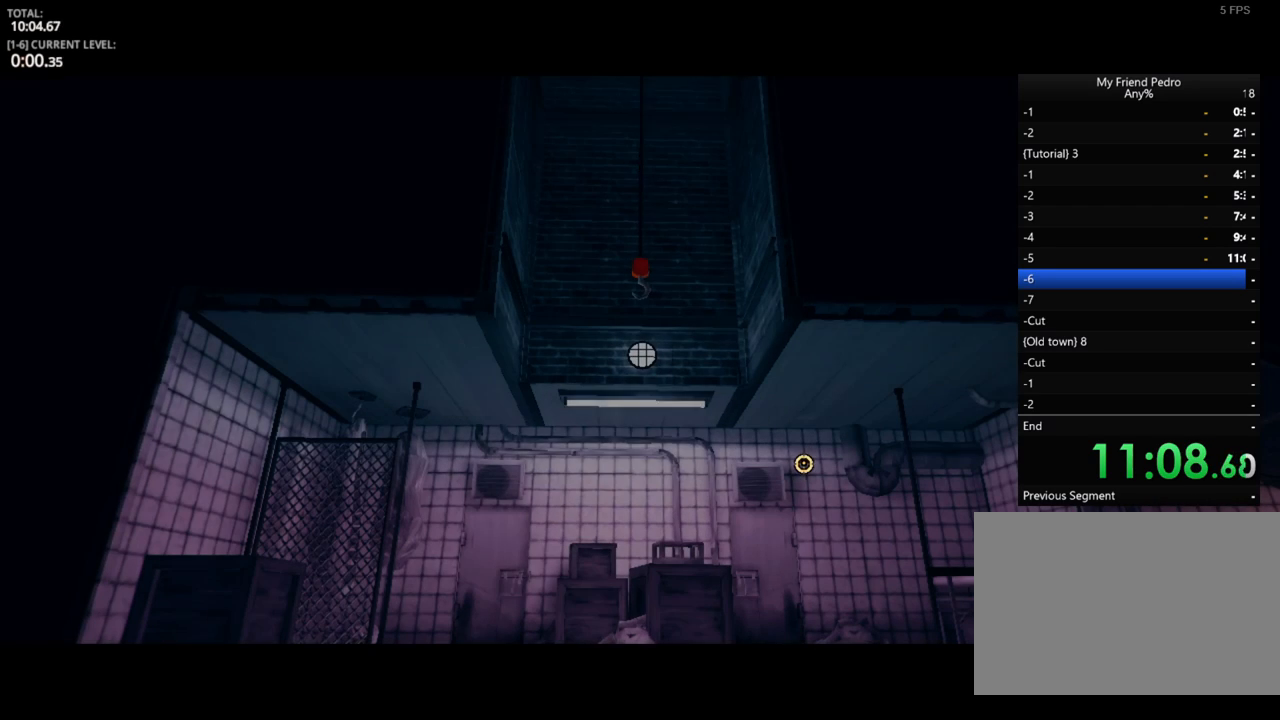
{"keys": ["d"], "mouse": [], "mouse_move": "still", "events": []}
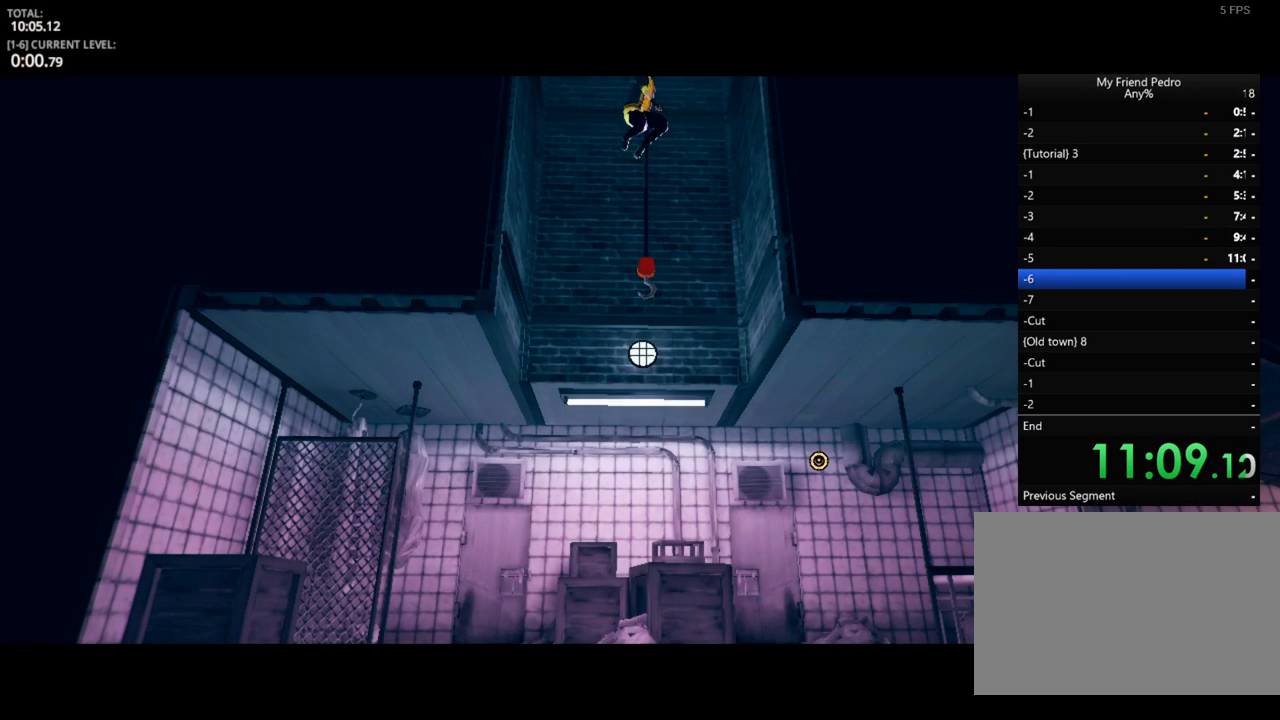
{"keys": ["d"], "mouse": [], "mouse_move": "still", "events": []}
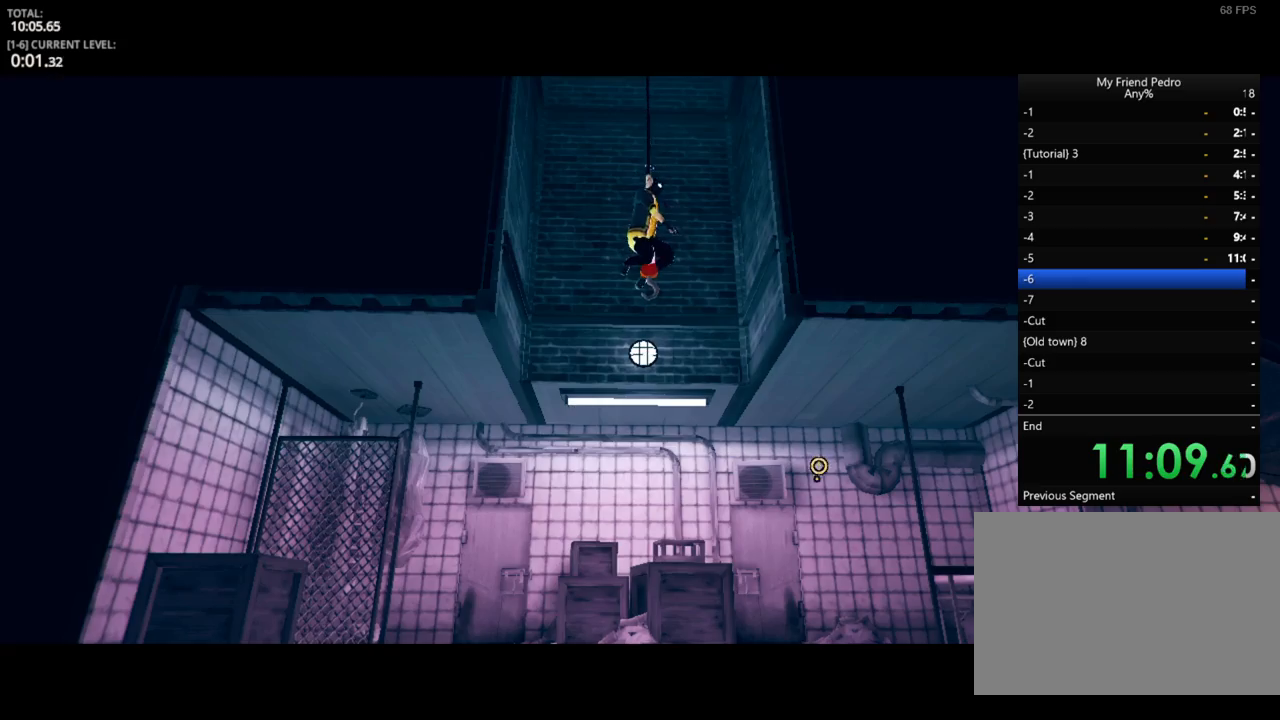
{"keys": ["d"], "mouse": [], "mouse_move": "still", "events": [[400, "space", "down"], [467, "space", "up"]]}
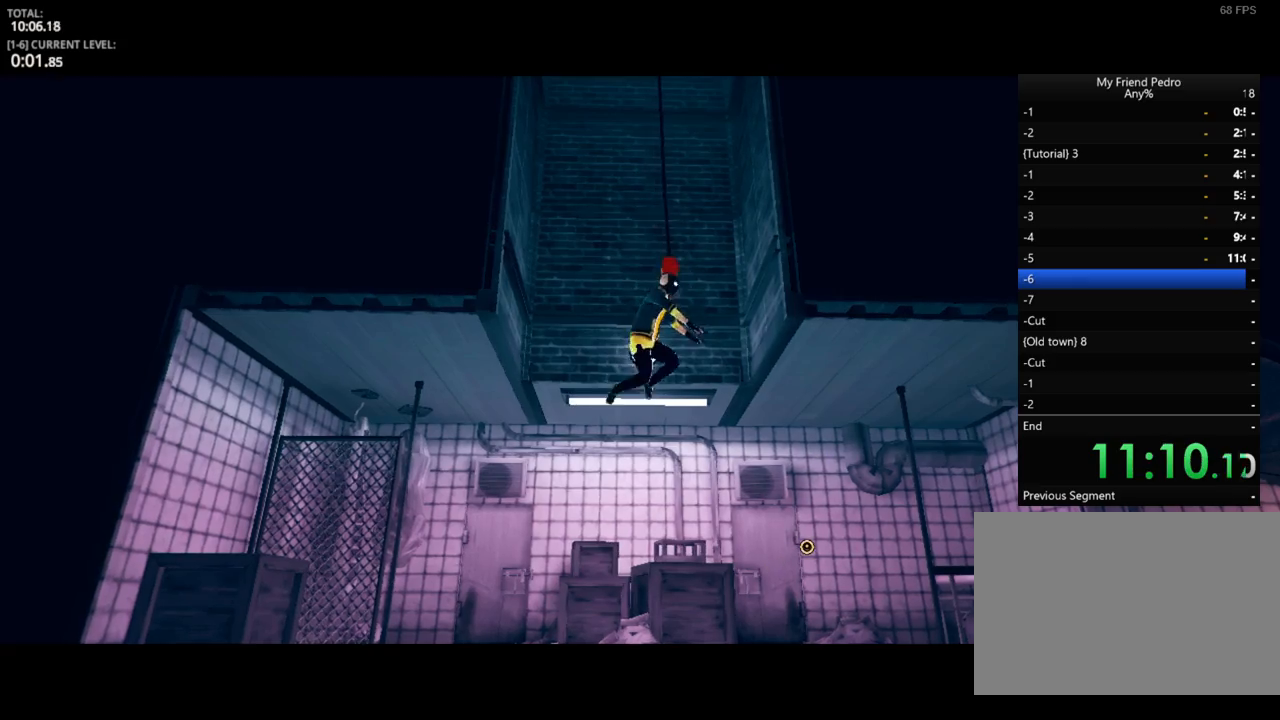
{"keys": ["d"], "mouse": [], "mouse_move": "right", "events": []}
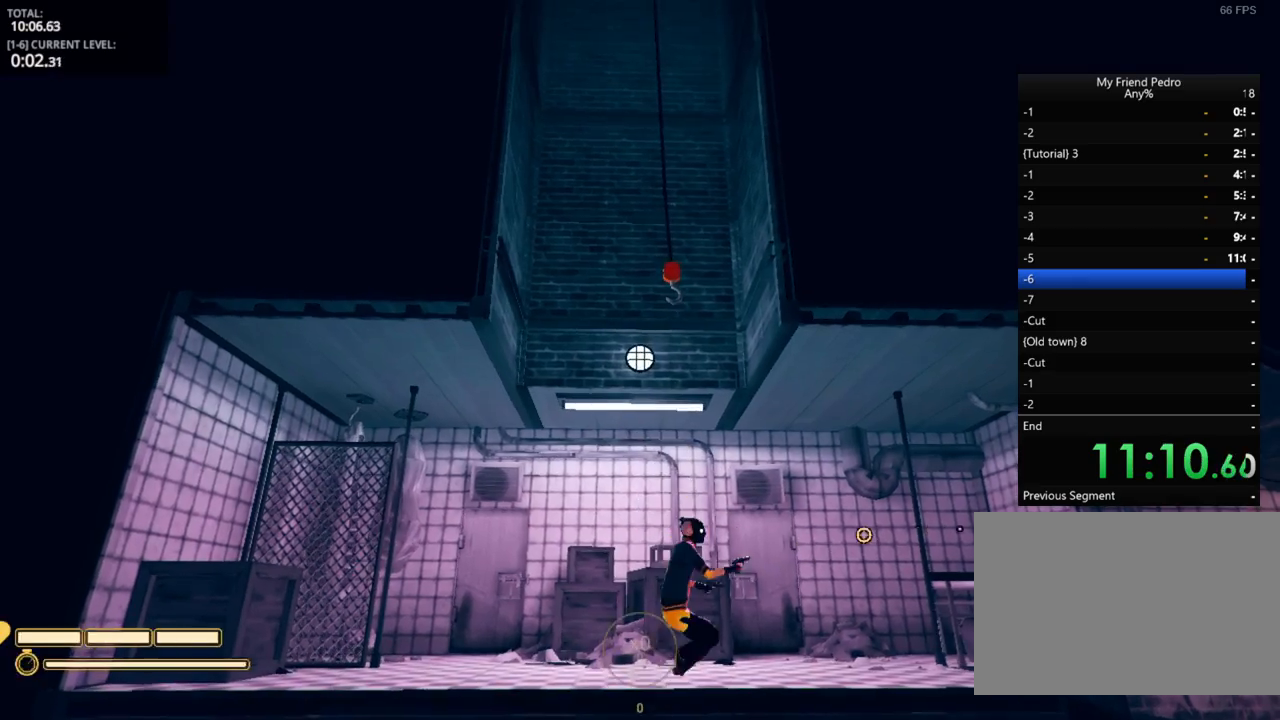
{"keys": ["d", "space"], "mouse": [], "mouse_move": "still", "events": [[483, "space", "down"]]}
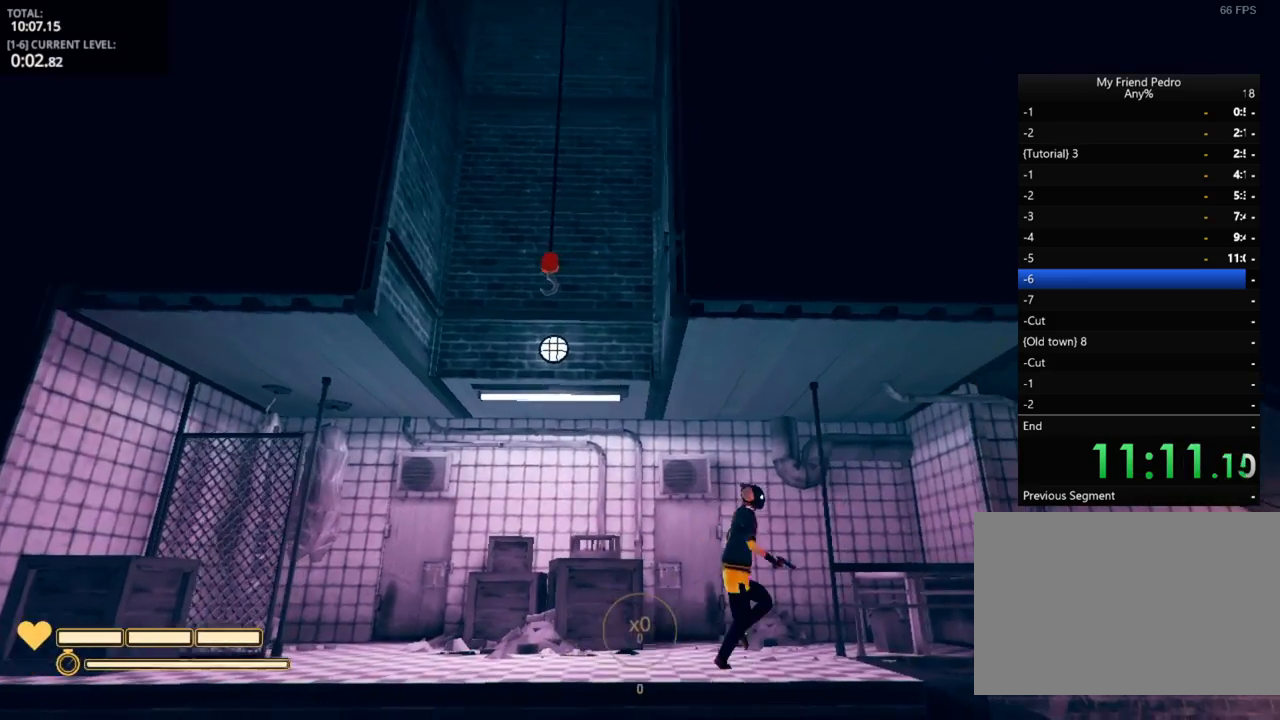
{"keys": ["d"], "mouse": [], "mouse_move": "still", "events": [[50, "space", "up"]]}
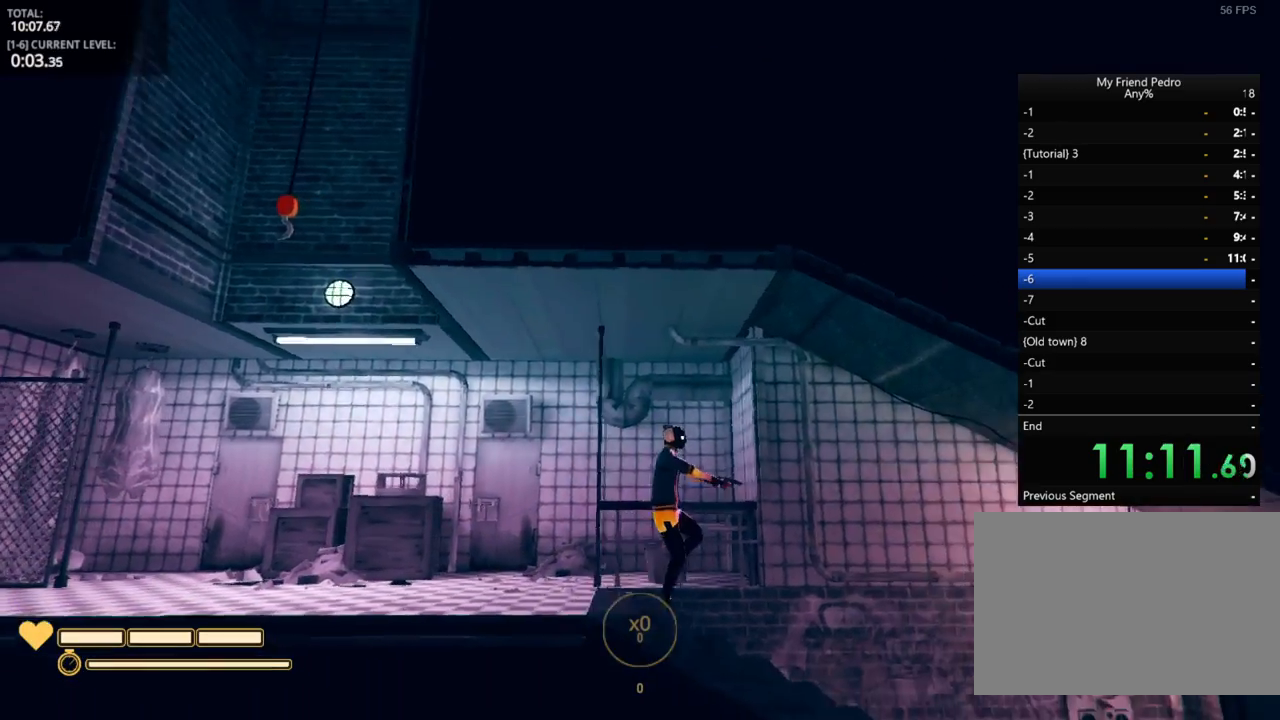
{"keys": ["d"], "mouse": [], "mouse_move": "still", "events": [[233, "space", "down"], [317, "space", "up"]]}
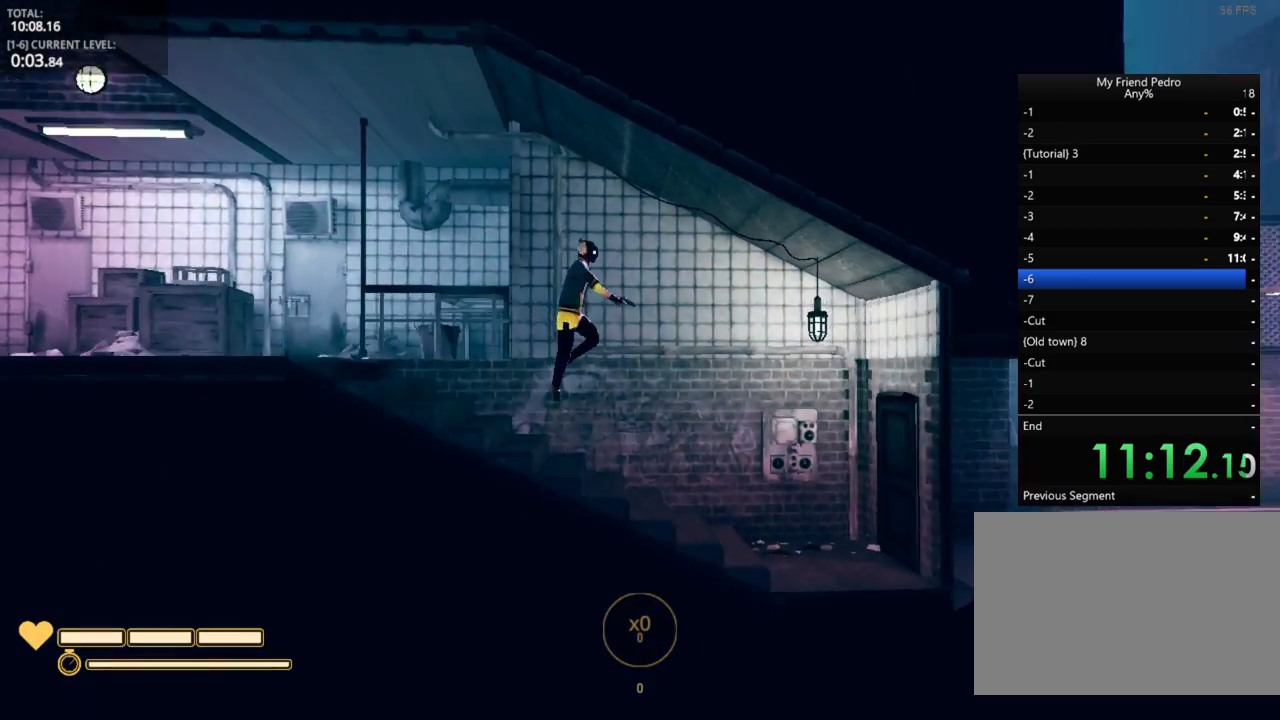
{"keys": ["d"], "mouse": [], "mouse_move": "still", "events": [[100, "f", "down"], [183, "4", "down"], [183, "f", "up"], [250, "4", "up"]]}
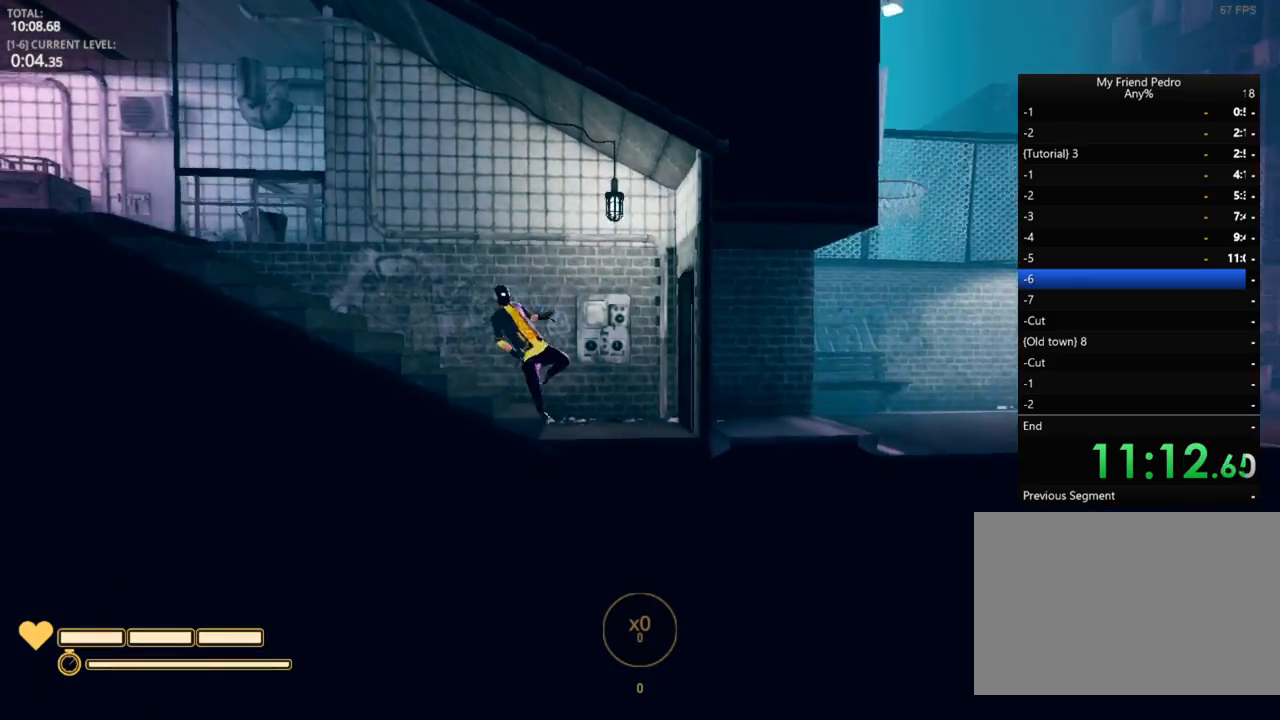
{"keys": ["d"], "mouse": [], "mouse_move": "up", "events": []}
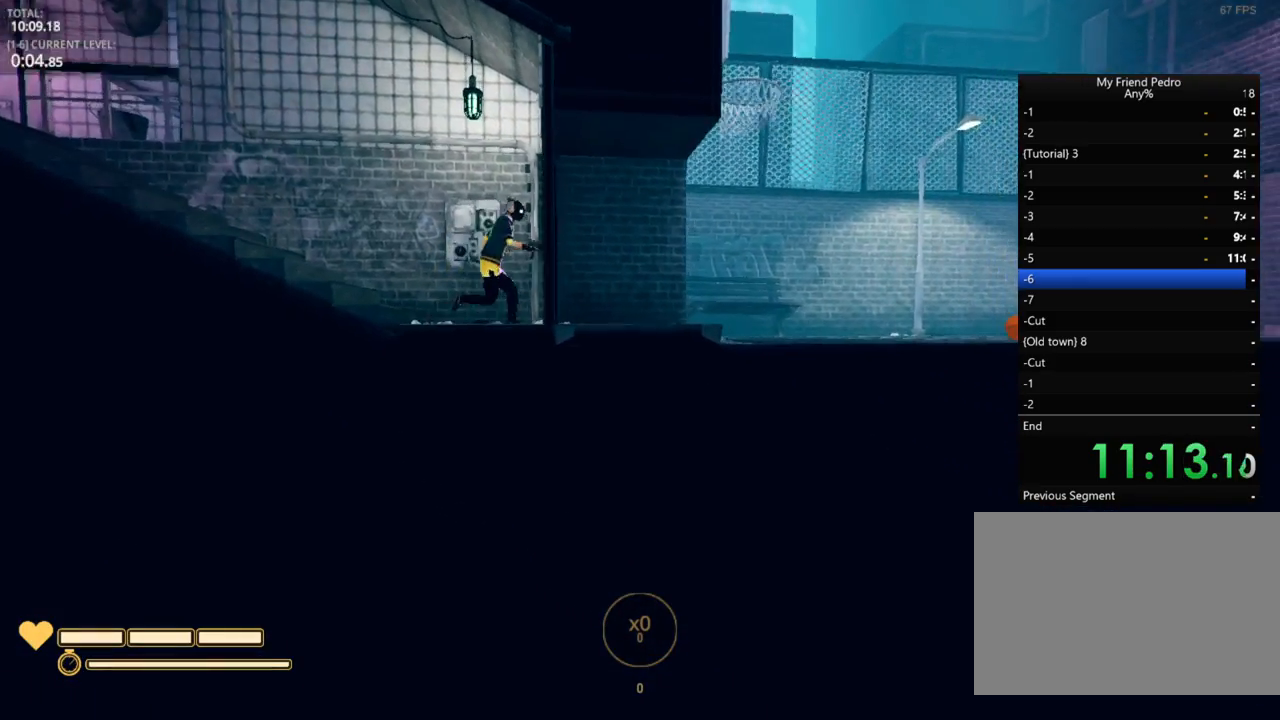
{"keys": ["d"], "mouse": [], "mouse_move": "still", "events": []}
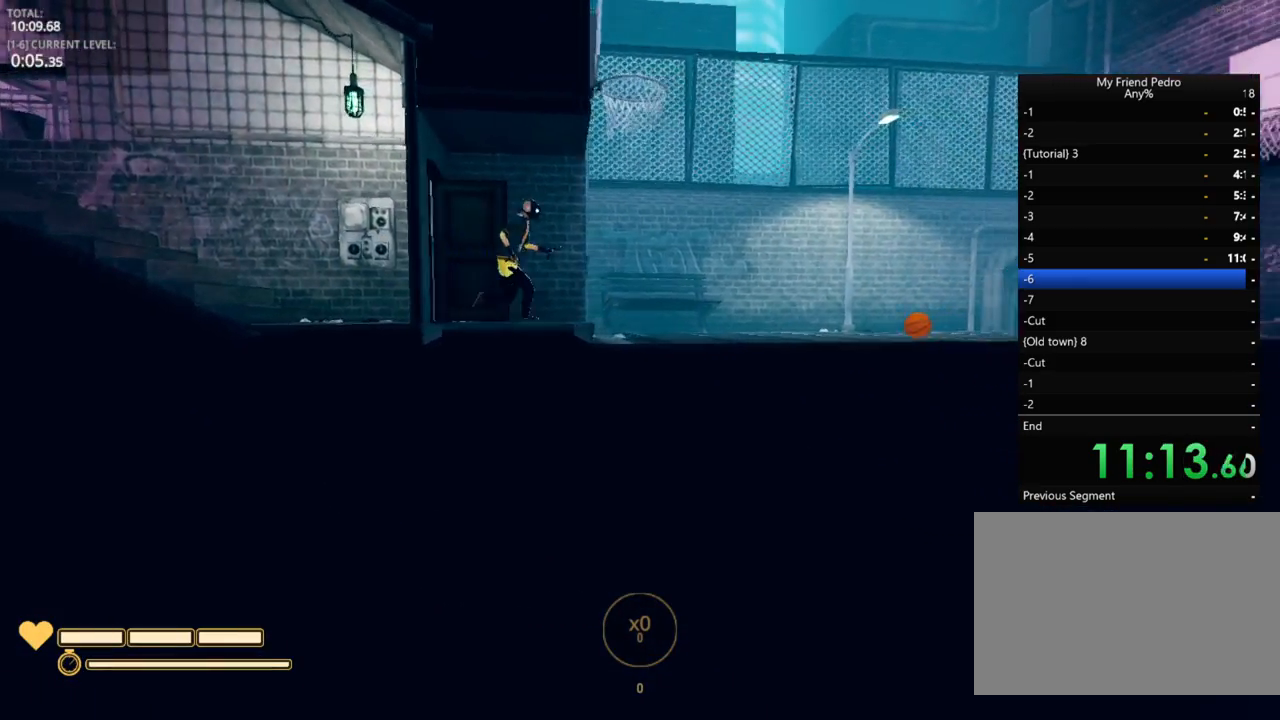
{"keys": ["d"], "mouse": [], "mouse_move": "still", "events": [[150, "t", "down"], [217, "t", "up"], [350, "r", "down"], [433, "r", "up"]]}
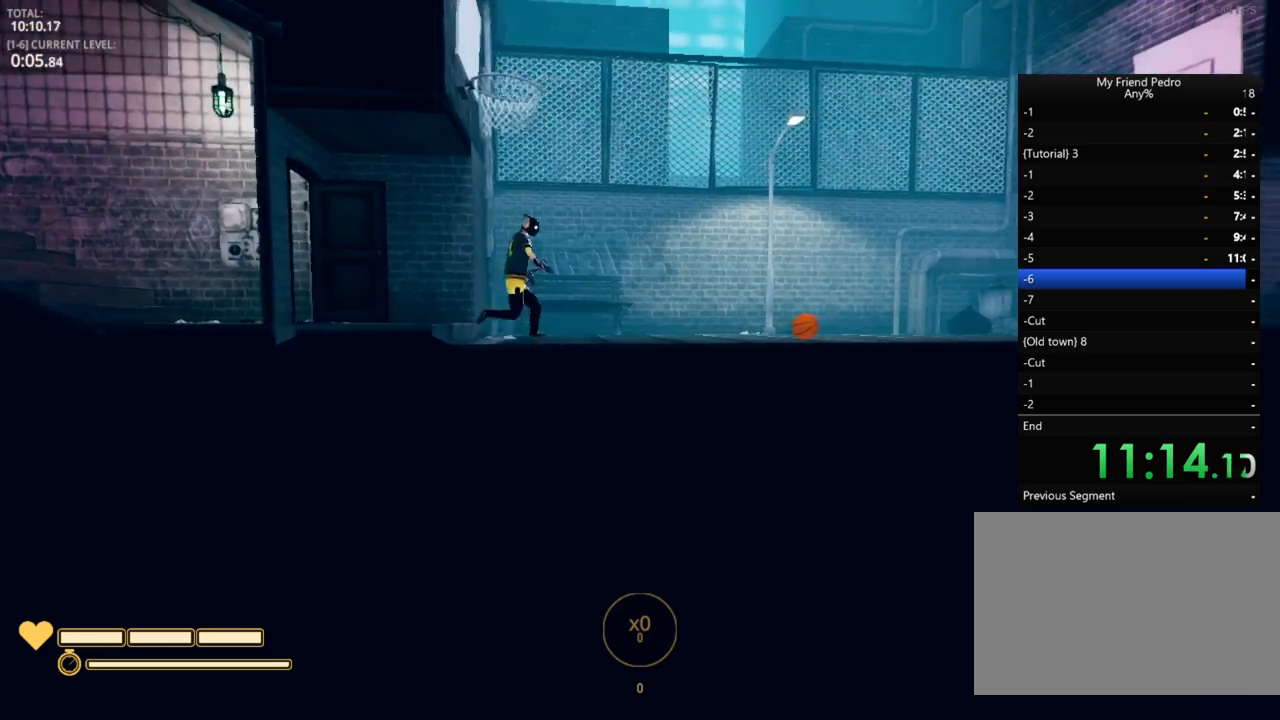
{"keys": ["d", "space"], "mouse": [], "mouse_move": "up-left", "events": [[483, "space", "down"]]}
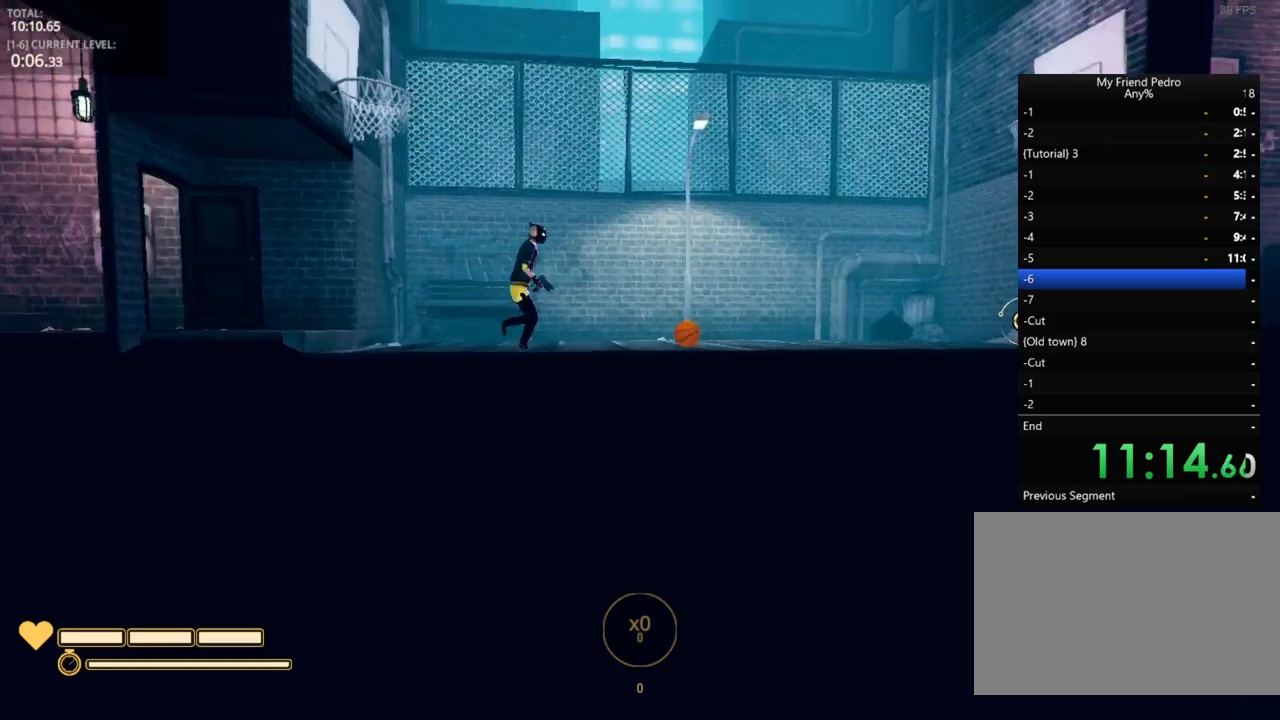
{"keys": ["d"], "mouse": [], "mouse_move": "still", "events": [[200, "space", "up"], [417, "2", "down"], [500, "2", "up"]]}
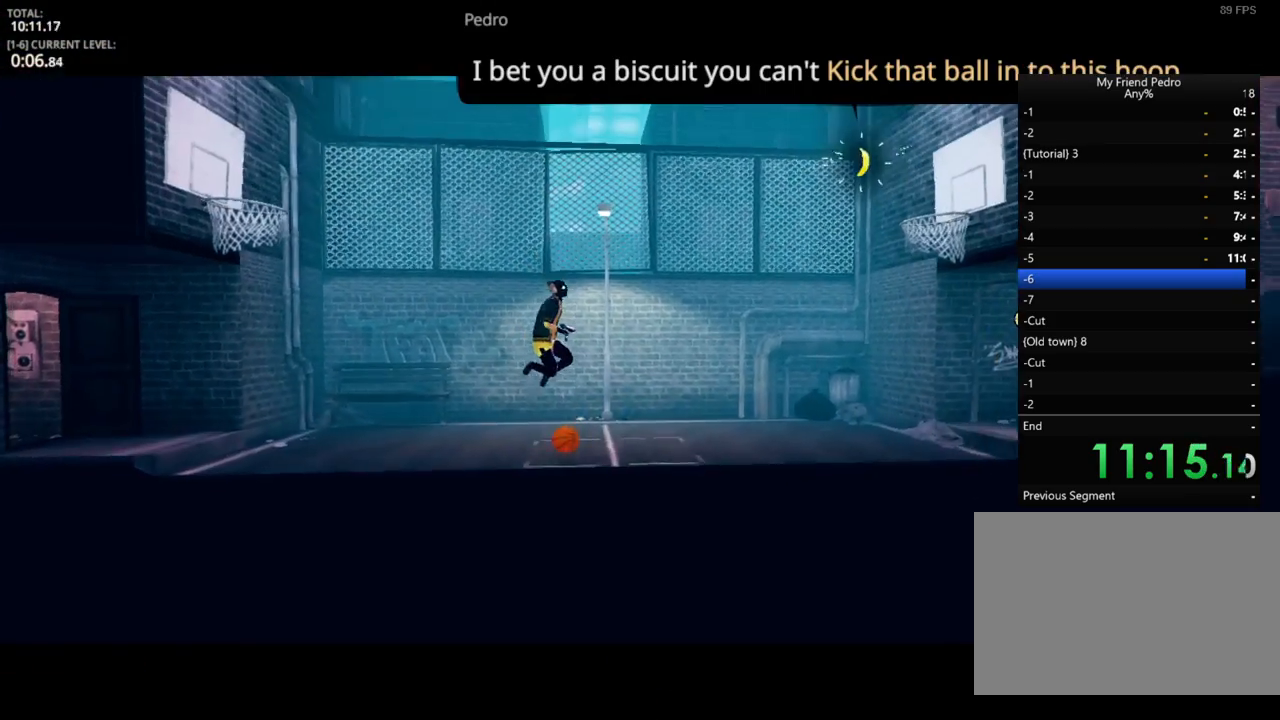
{"keys": ["d"], "mouse": [], "mouse_move": "still", "events": [[83, "2", "down"], [200, "2", "up"]]}
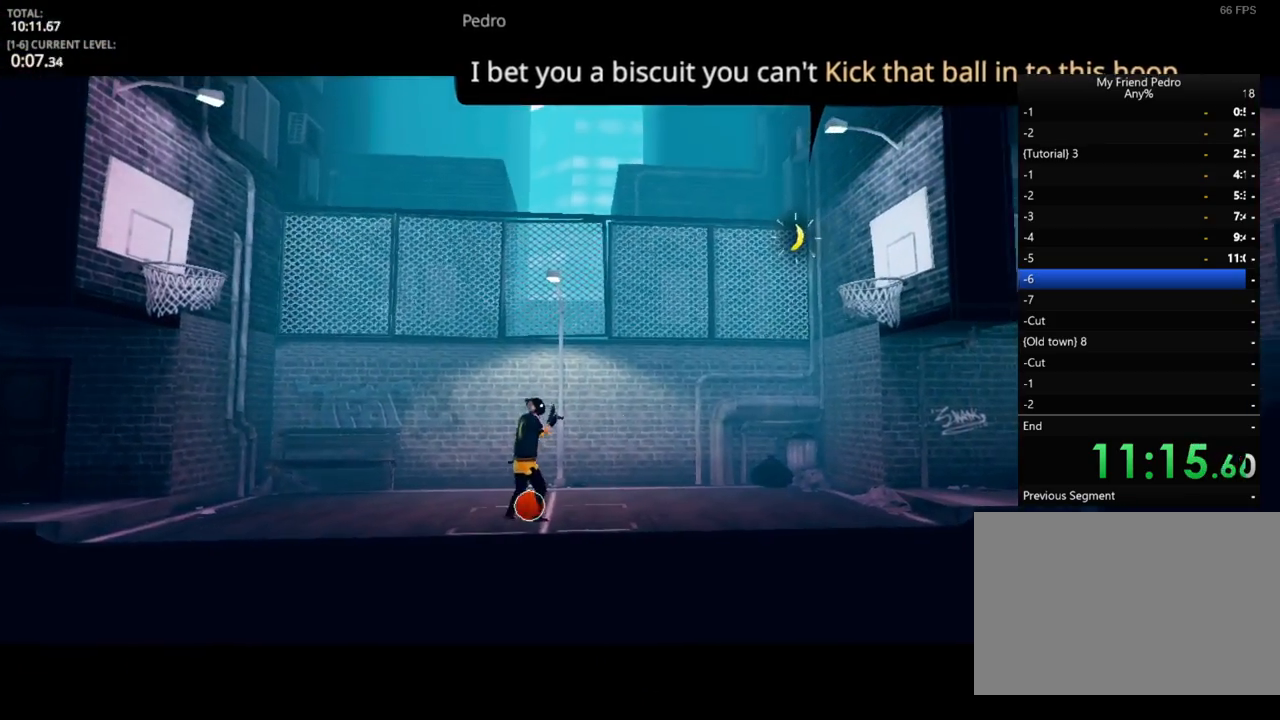
{"keys": ["d"], "mouse": [], "mouse_move": "still", "events": [[17, "e", "down"], [233, "e", "up"], [283, "e", "down"], [400, "e", "up"]]}
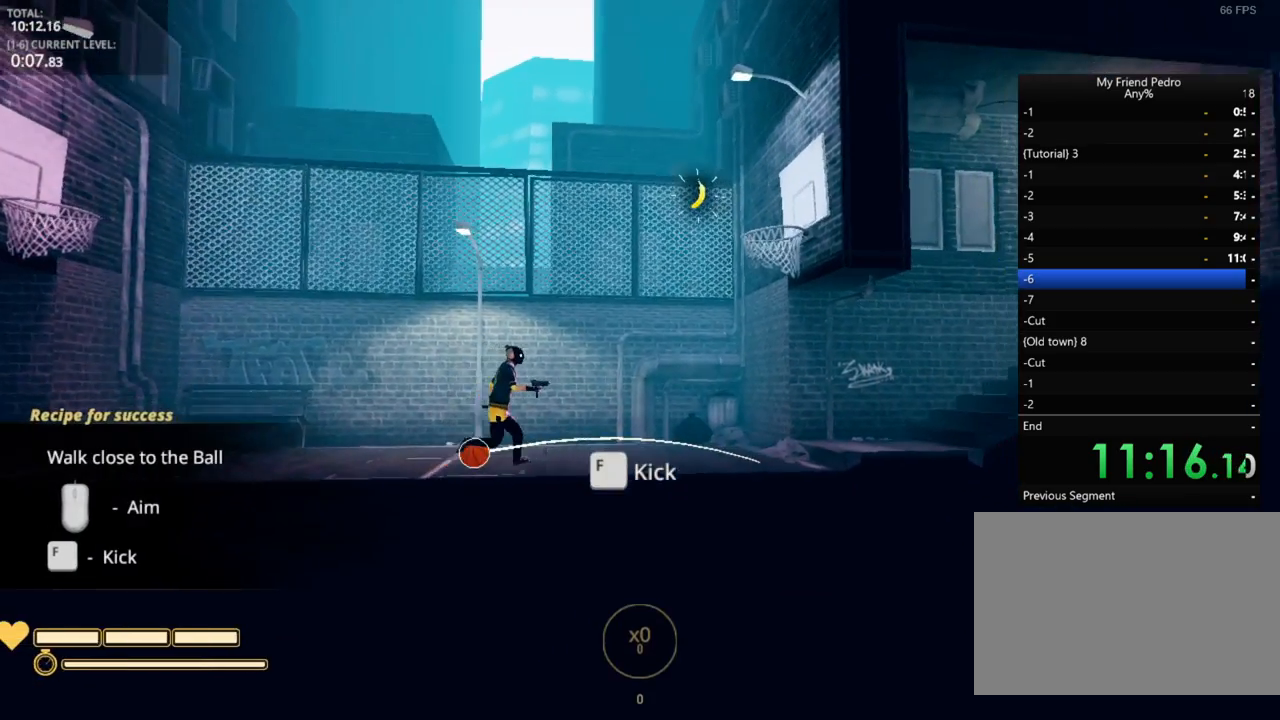
{"keys": ["d"], "mouse": [], "mouse_move": "still", "events": [[100, "space", "down"], [217, "space", "up"]]}
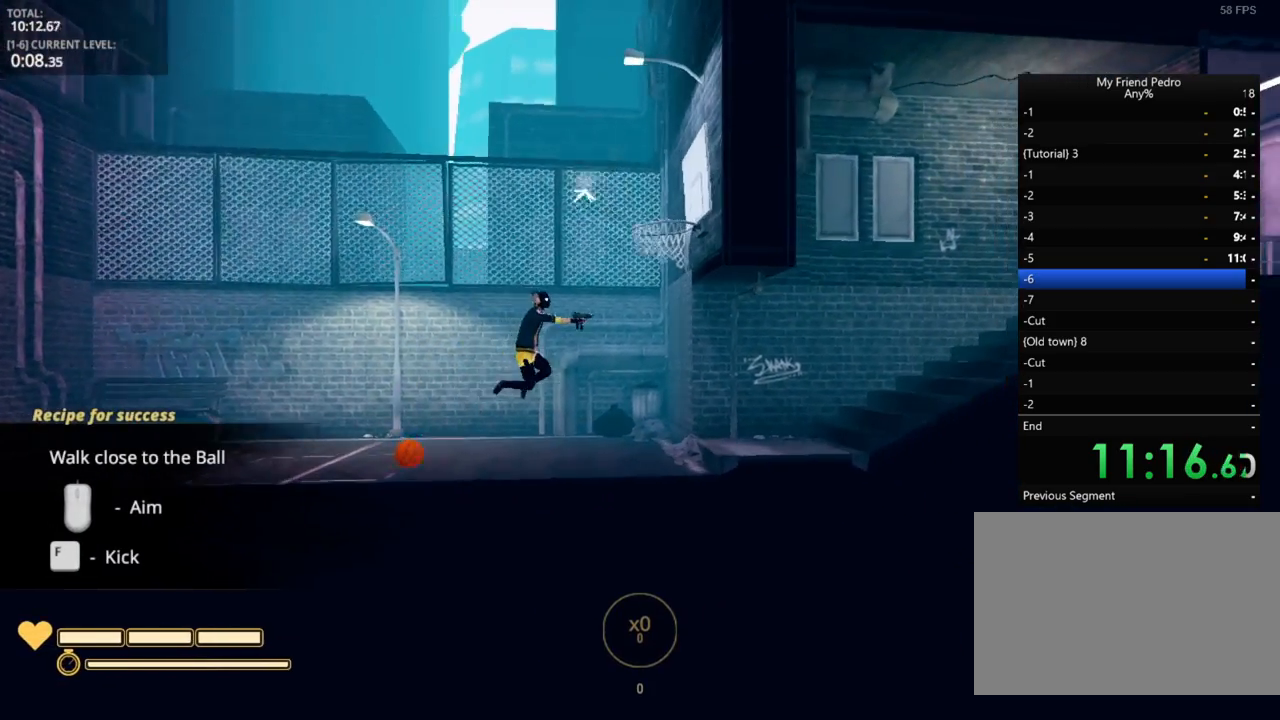
{"keys": ["d"], "mouse": [], "mouse_move": "still", "events": [[333, "space", "down"], [433, "space", "up"]]}
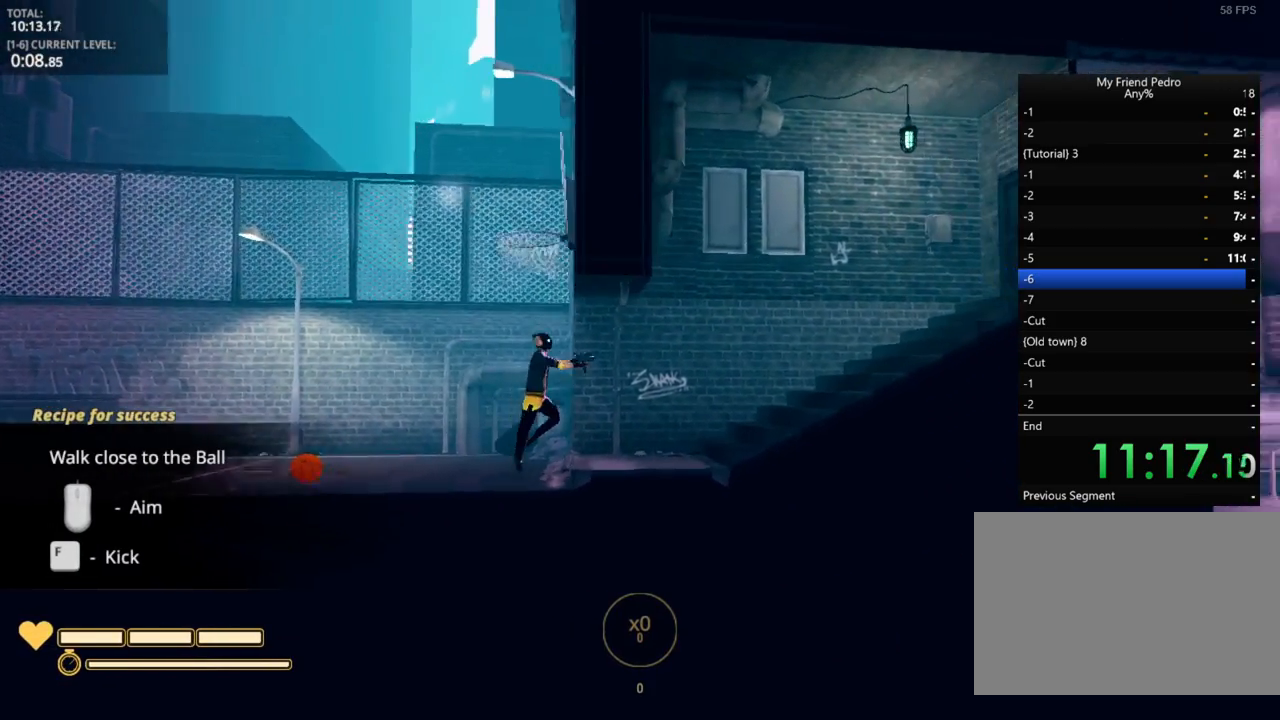
{"keys": ["d", "space"], "mouse": [], "mouse_move": "up-left", "events": [[433, "space", "down"]]}